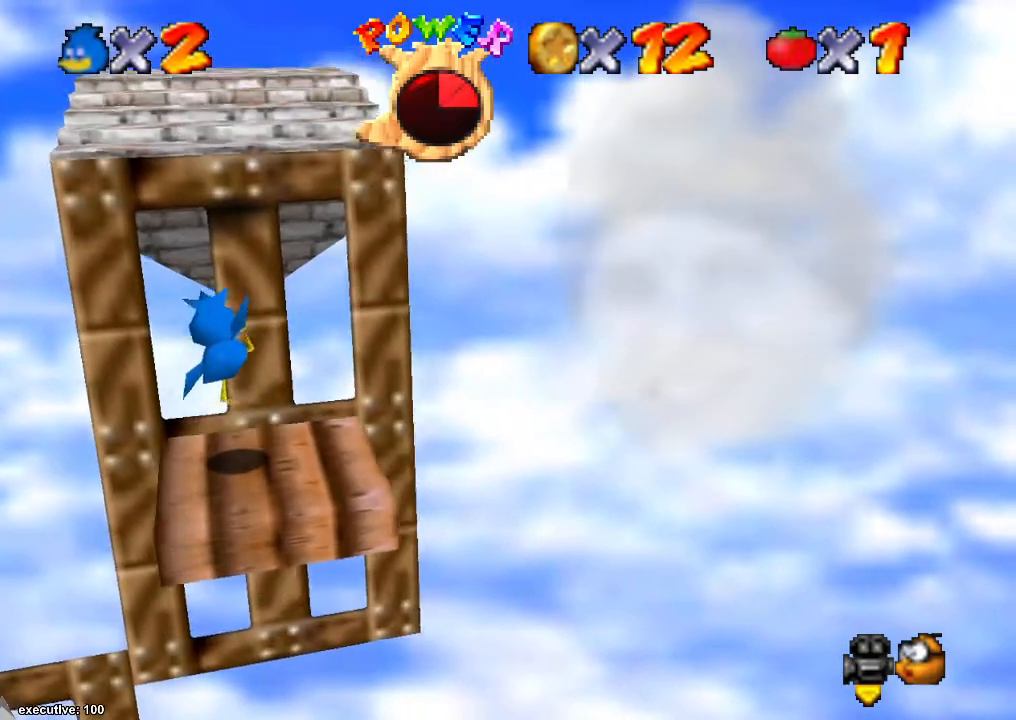
Gameplay with a controller (Xbox layout); each line is a JSON object with the inputs held at the frame after it. "events" lists button and stick changes between this image and that frame as [ms after this image, input, new state], when the widget could be followed in between. Not read: A HOME L2 L3 R2 R3.
{"buttons": [], "left_stick": "down", "right_stick": "center", "events": [[100, "left_stick", "center"], [233, "left_stick", "up"], [500, "left_stick", "down"]]}
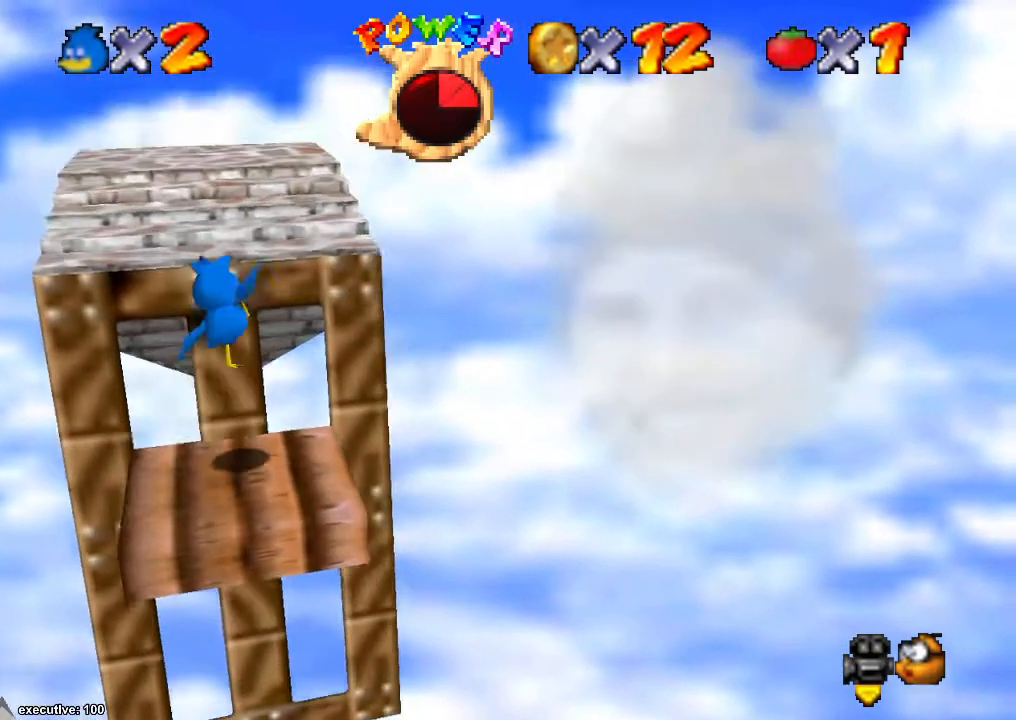
{"buttons": [], "left_stick": "up", "right_stick": "center", "events": [[133, "left_stick", "down-left"], [233, "left_stick", "left"], [433, "left_stick", "up"]]}
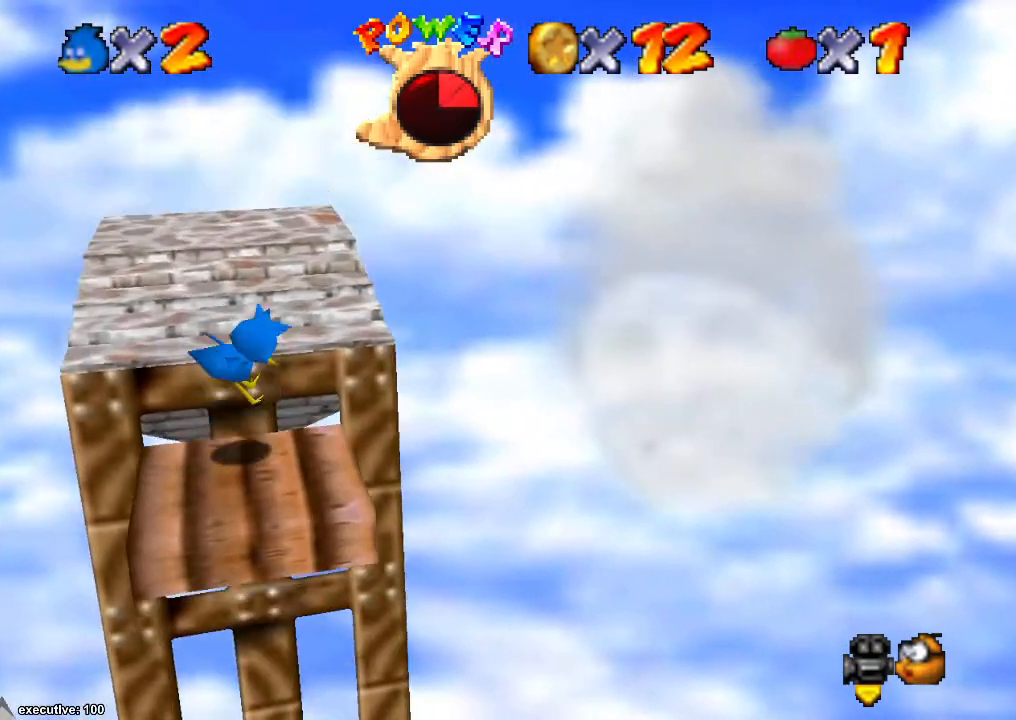
{"buttons": [], "left_stick": "left", "right_stick": "down-left", "events": [[367, "right_stick", "down-left"], [467, "left_stick", "left"]]}
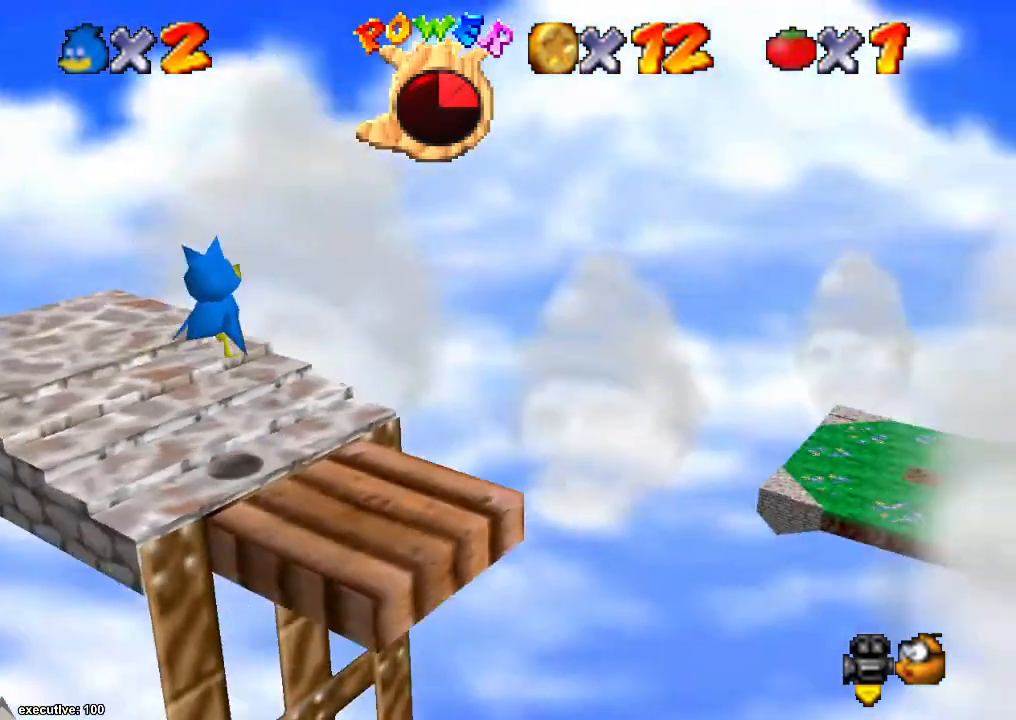
{"buttons": [], "left_stick": "up", "right_stick": "center", "events": [[233, "left_stick", "center"], [233, "right_stick", "center"], [400, "left_stick", "up"]]}
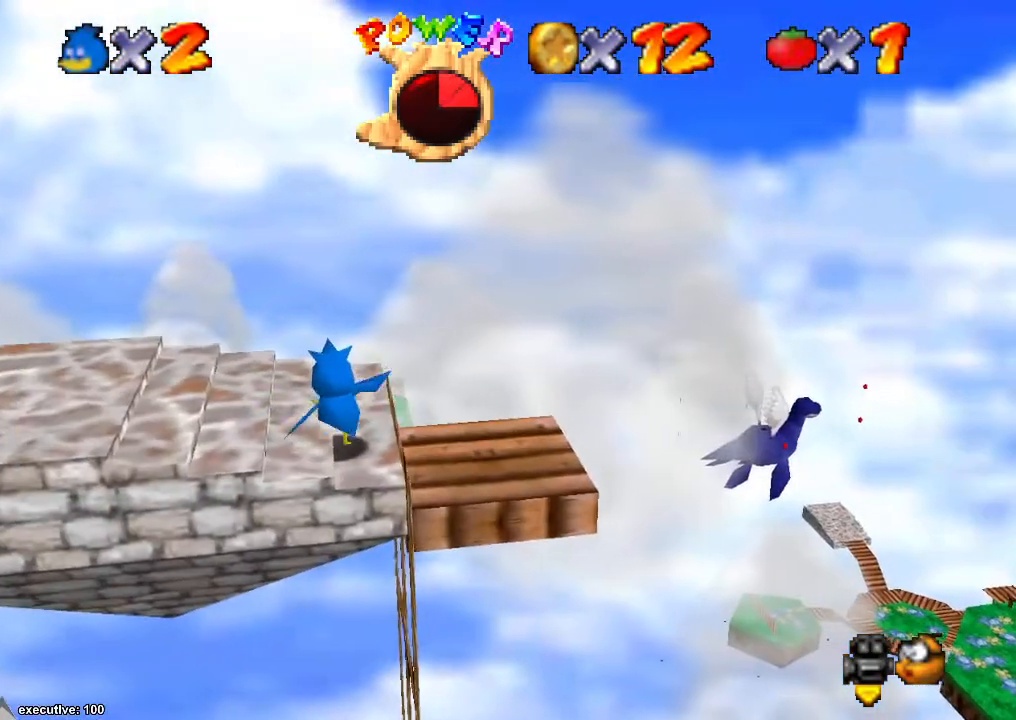
{"buttons": [], "left_stick": "left", "right_stick": "center", "events": [[133, "left_stick", "left"]]}
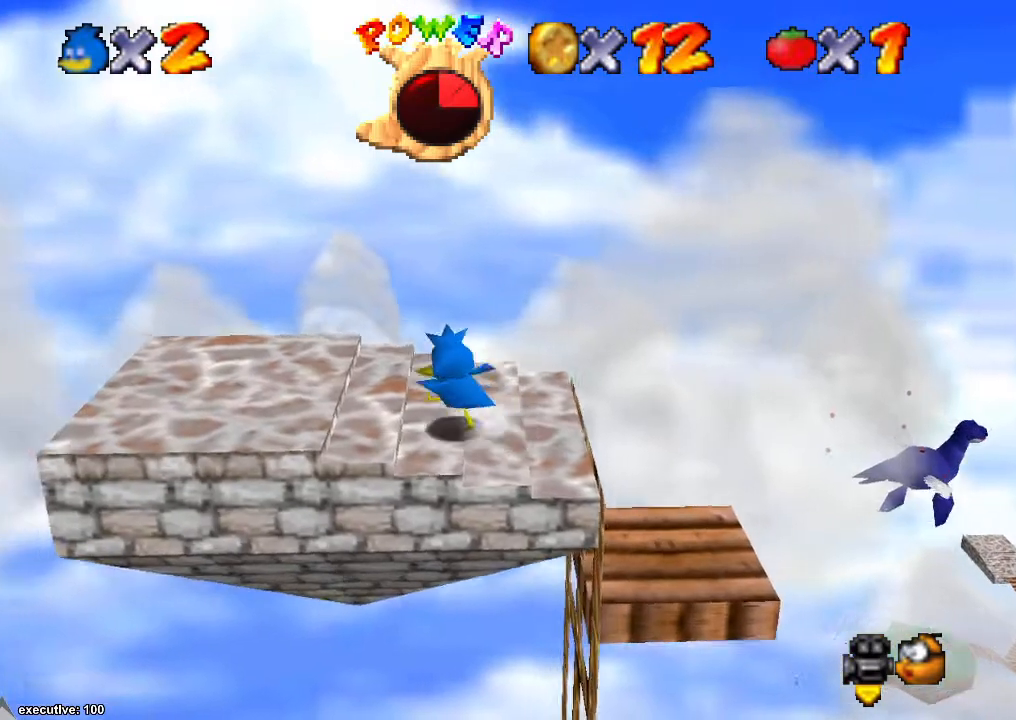
{"buttons": [], "left_stick": "down", "right_stick": "center", "events": [[367, "left_stick", "down"]]}
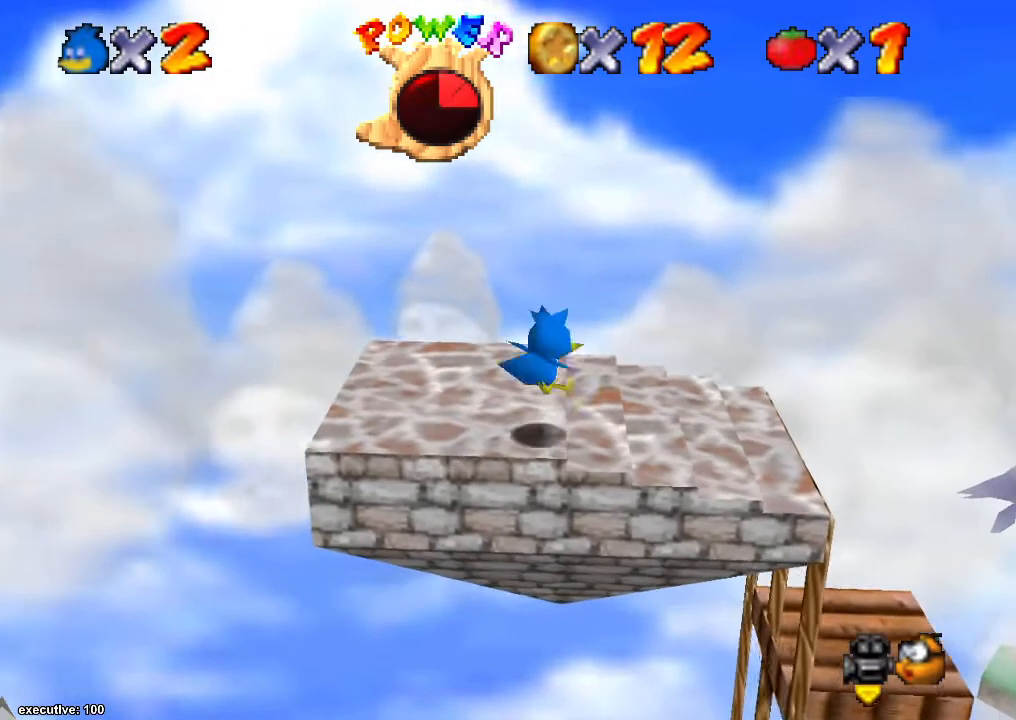
{"buttons": [], "left_stick": "down", "right_stick": "center", "events": [[67, "left_stick", "up"], [200, "left_stick", "down-left"], [333, "left_stick", "down"]]}
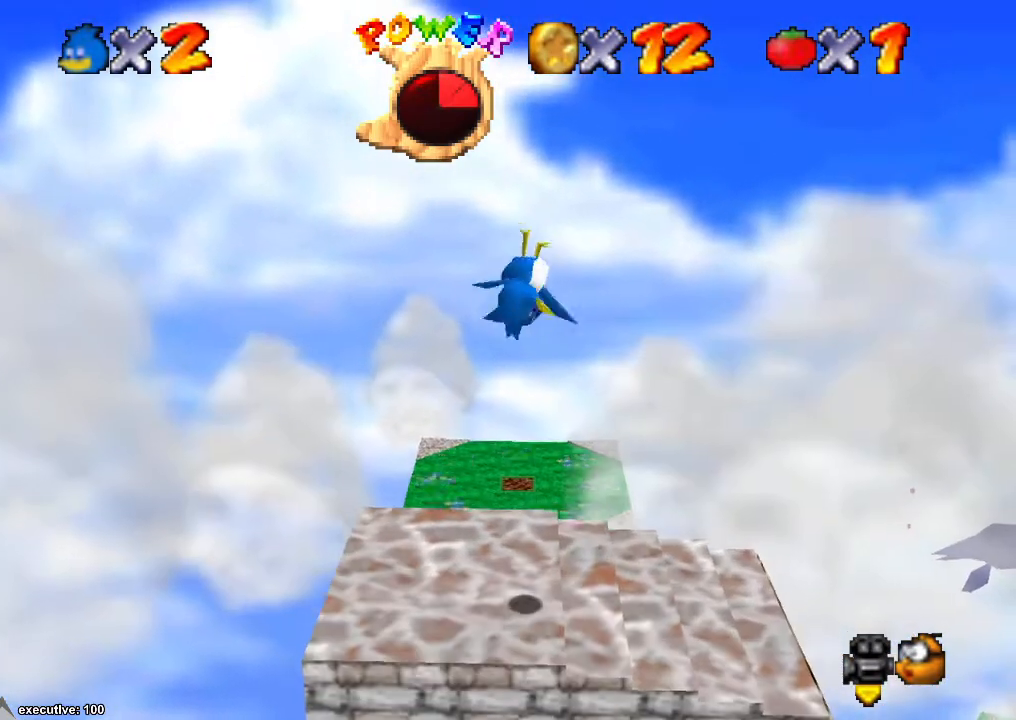
{"buttons": [], "left_stick": "up", "right_stick": "center", "events": [[233, "left_stick", "center"], [433, "left_stick", "up"]]}
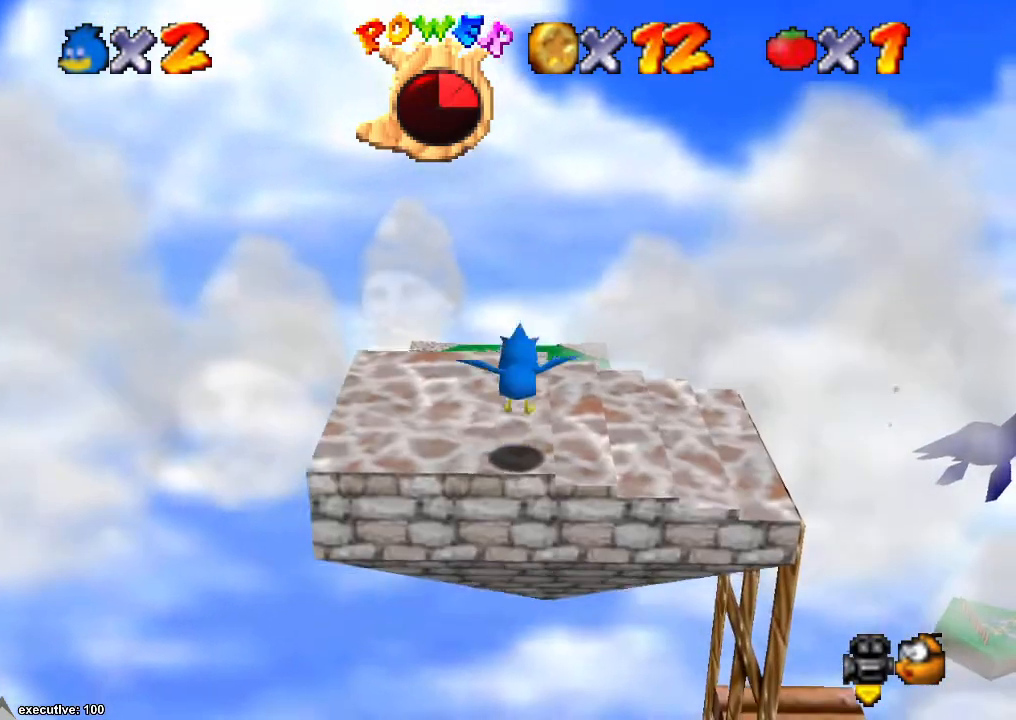
{"buttons": [], "left_stick": "up", "right_stick": "center", "events": [[33, "left_stick", "center"], [133, "left_stick", "up"]]}
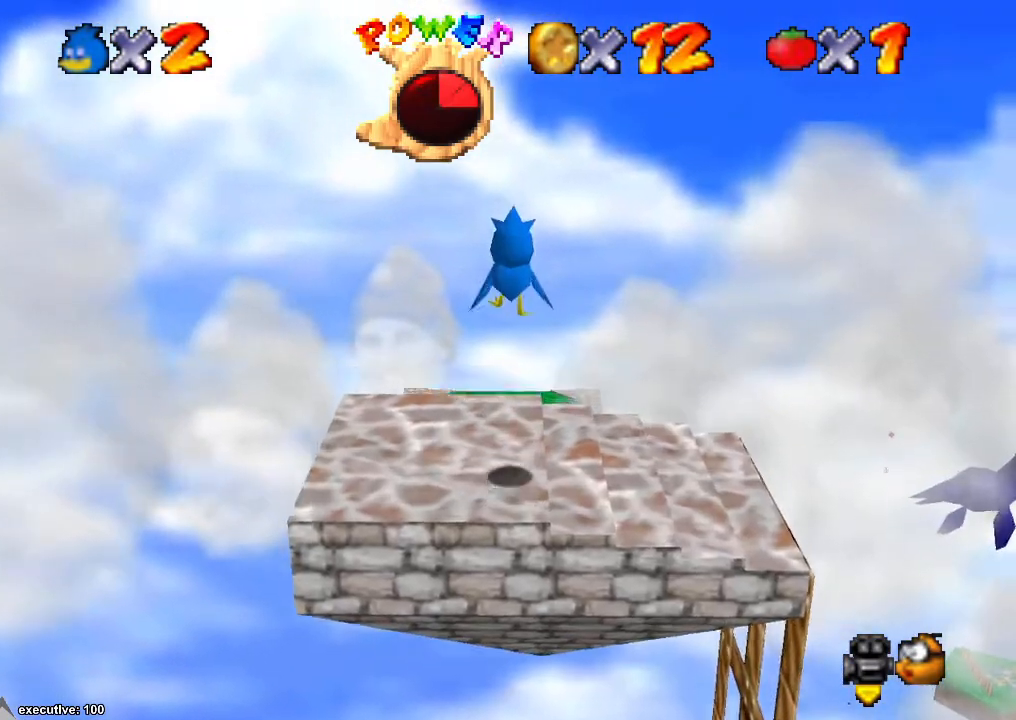
{"buttons": [], "left_stick": "up", "right_stick": "center", "events": []}
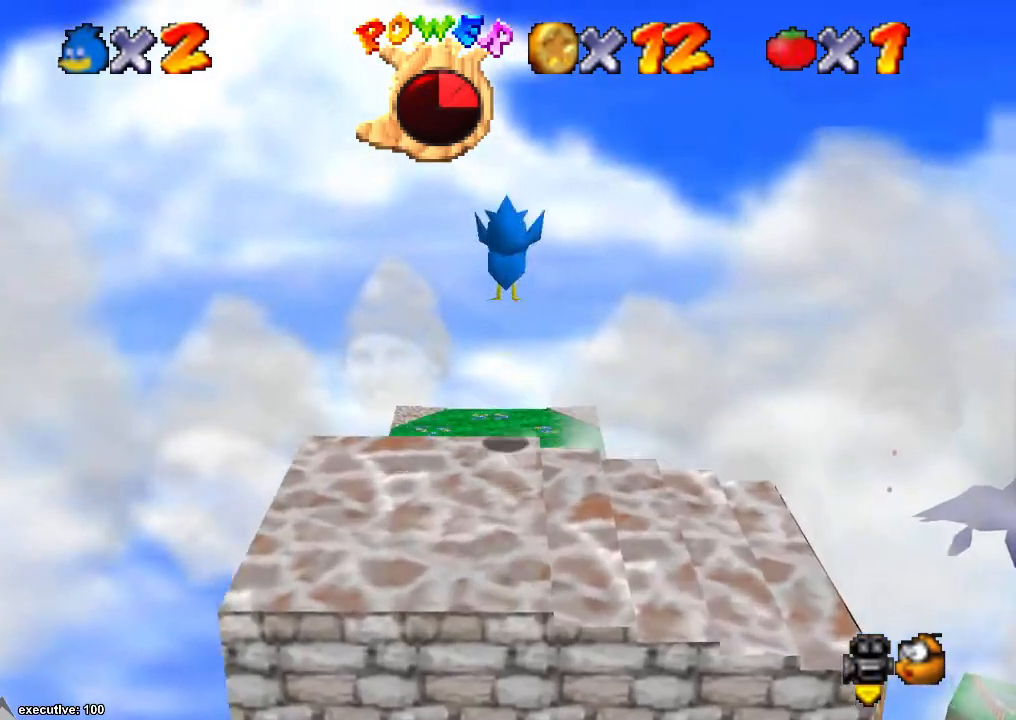
{"buttons": [], "left_stick": "up", "right_stick": "center", "events": []}
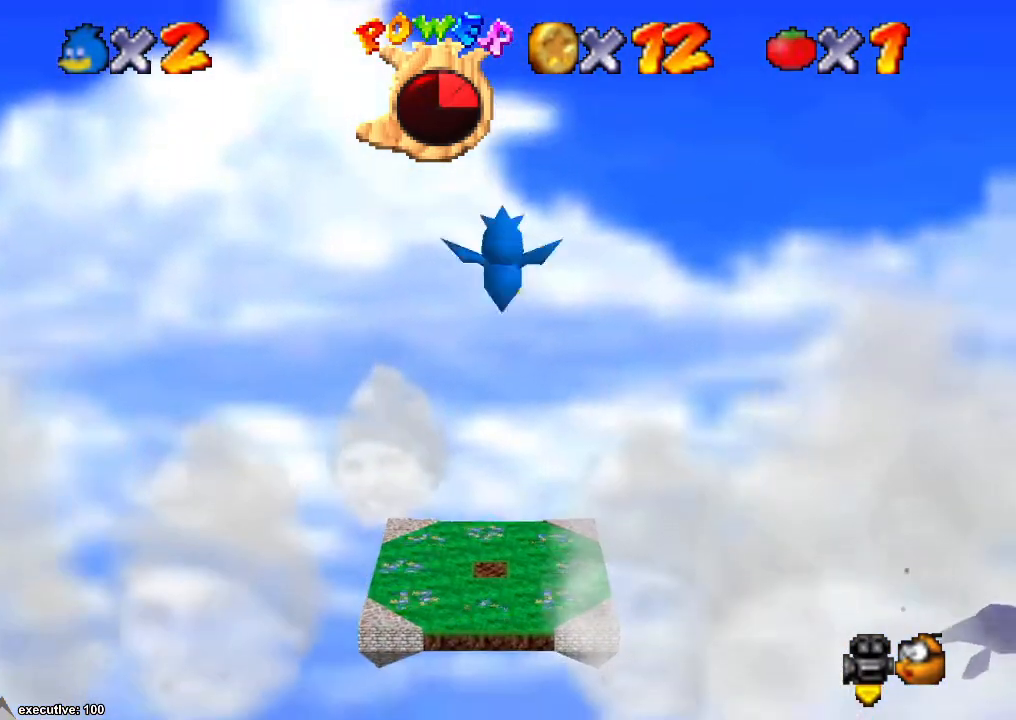
{"buttons": ["R1"], "left_stick": "up", "right_stick": "center", "events": [[467, "R1", "down"]]}
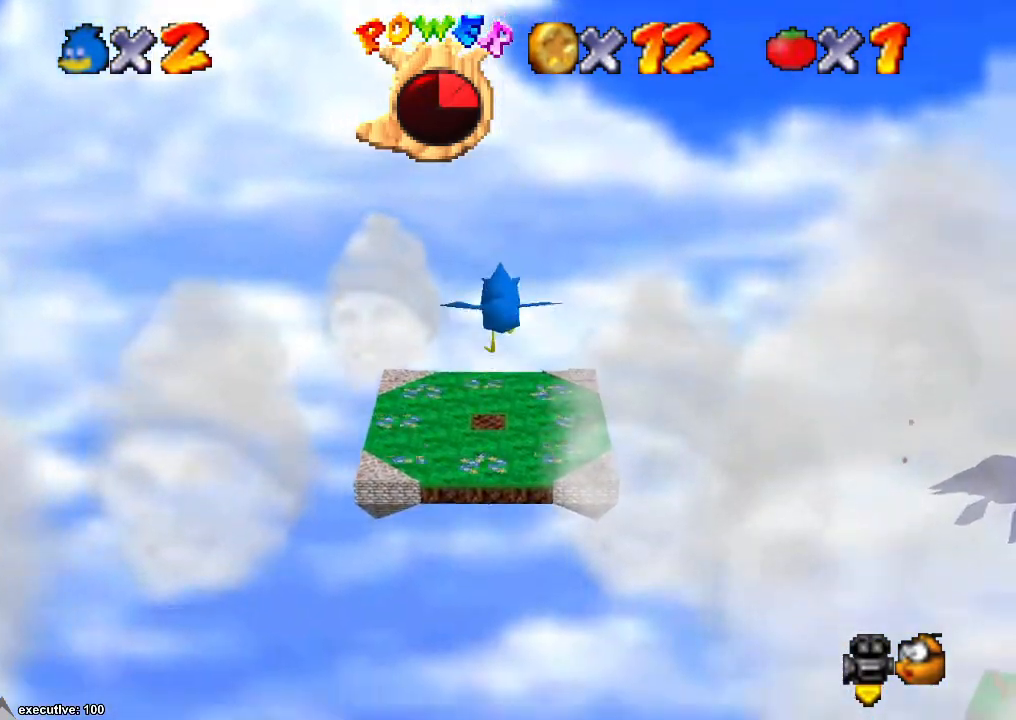
{"buttons": [], "left_stick": "up", "right_stick": "center", "events": [[167, "R1", "up"]]}
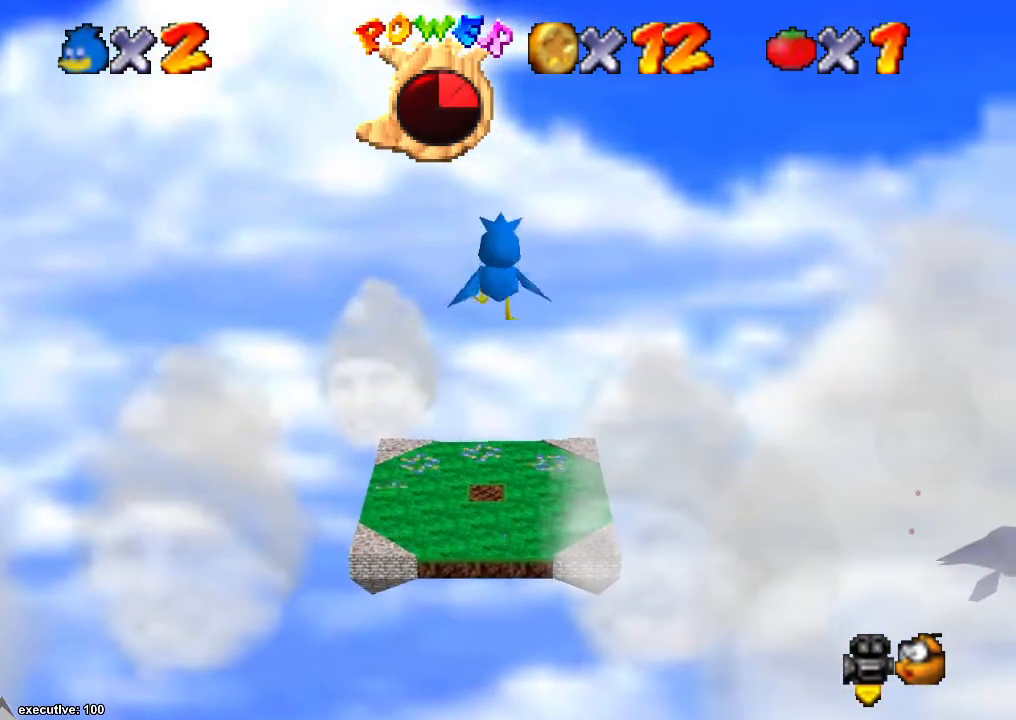
{"buttons": [], "left_stick": "up", "right_stick": "center", "events": []}
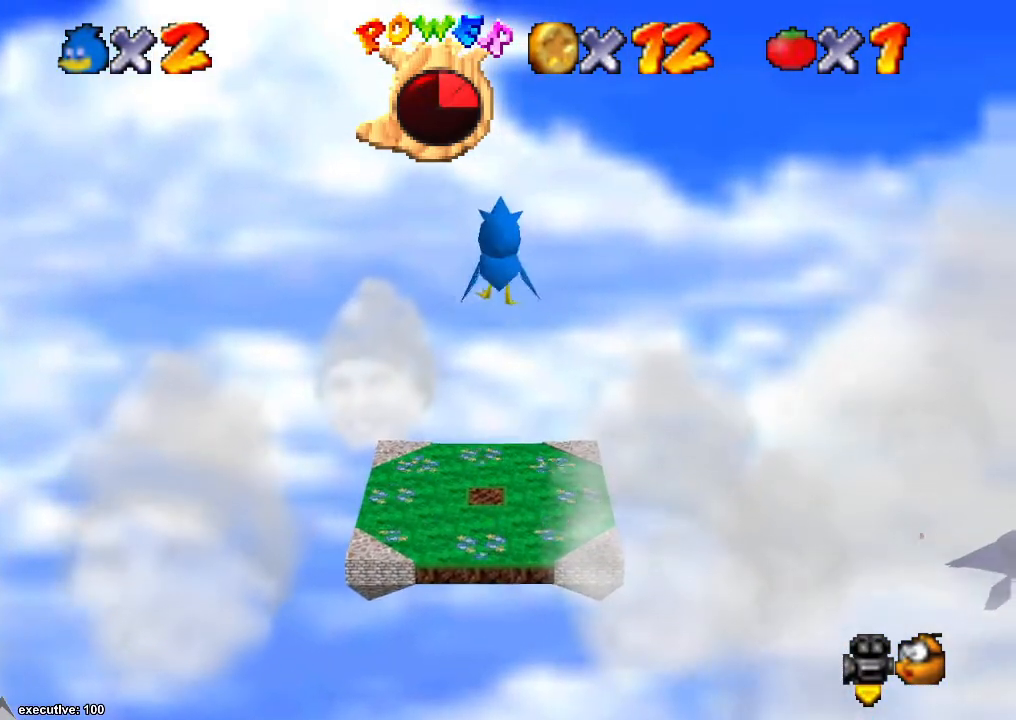
{"buttons": [], "left_stick": "up", "right_stick": "center", "events": []}
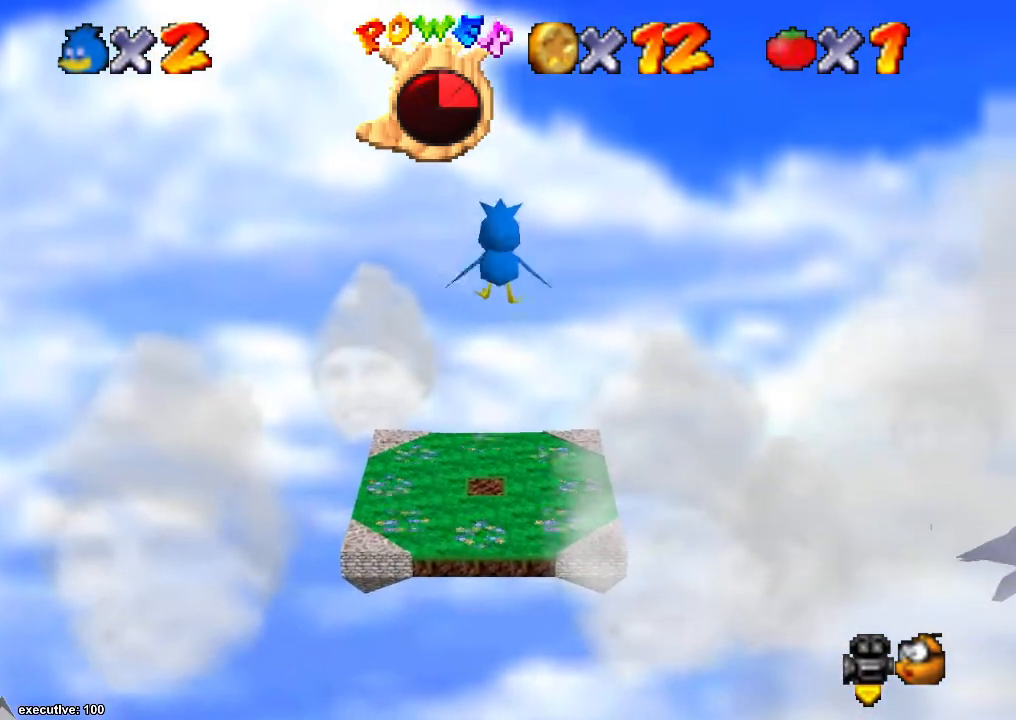
{"buttons": [], "left_stick": "up", "right_stick": "center", "events": []}
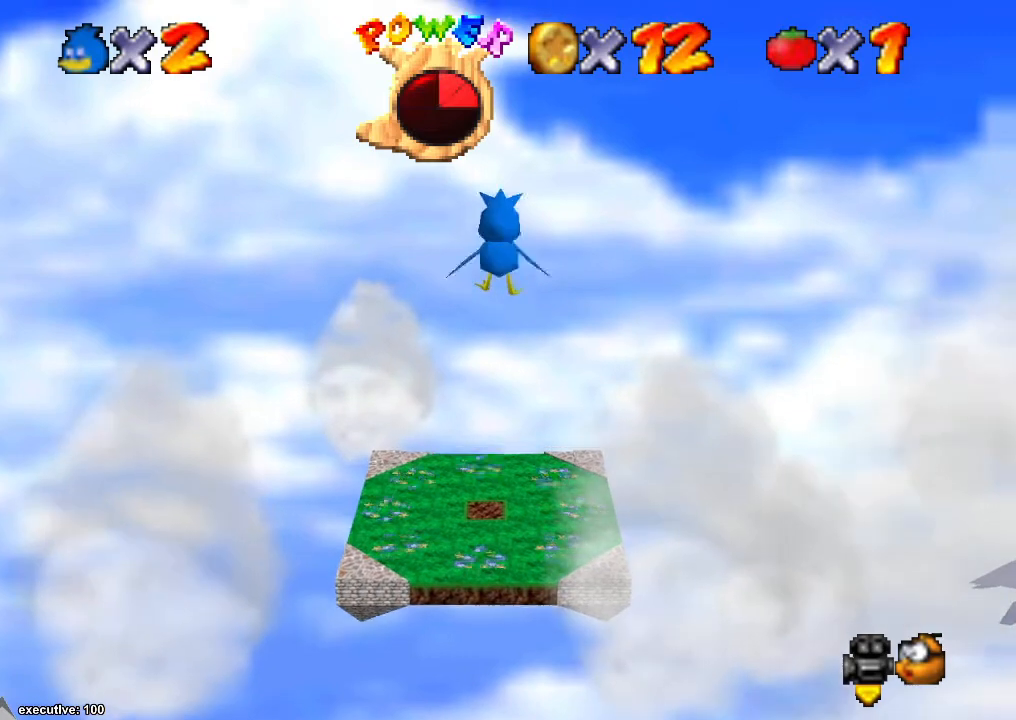
{"buttons": [], "left_stick": "up", "right_stick": "center", "events": []}
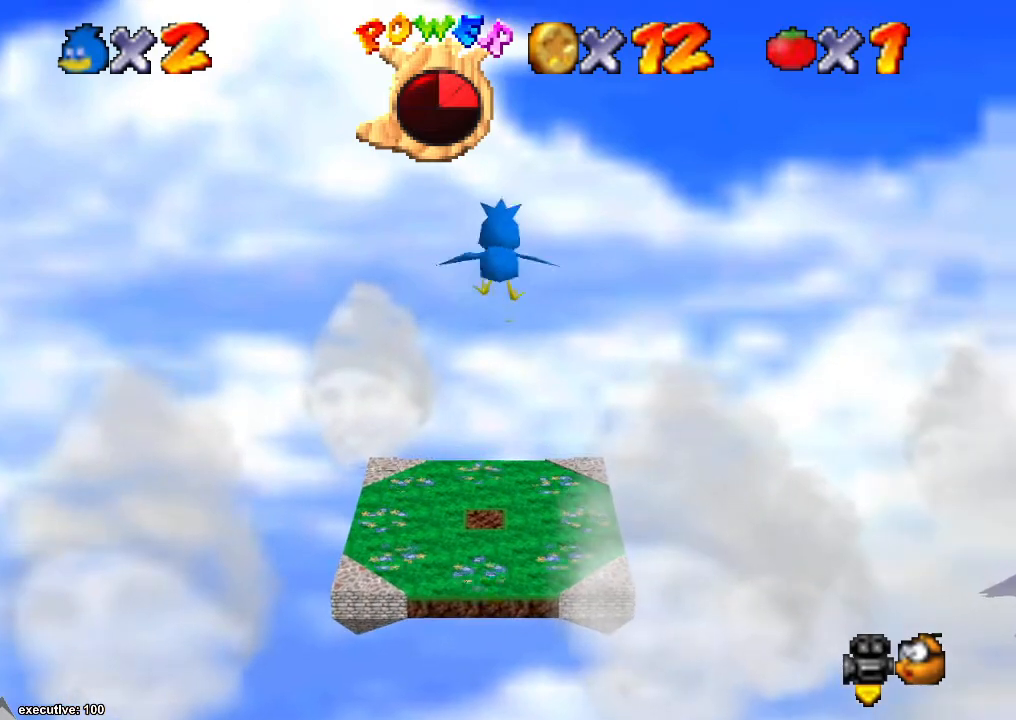
{"buttons": [], "left_stick": "up", "right_stick": "center", "events": []}
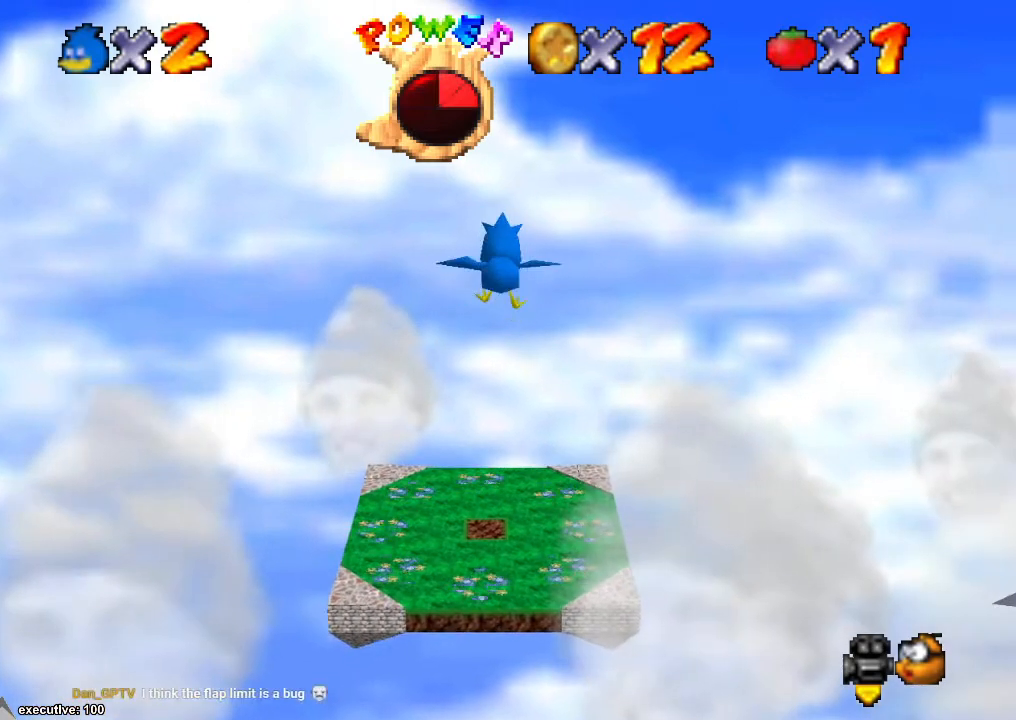
{"buttons": [], "left_stick": "up", "right_stick": "center", "events": []}
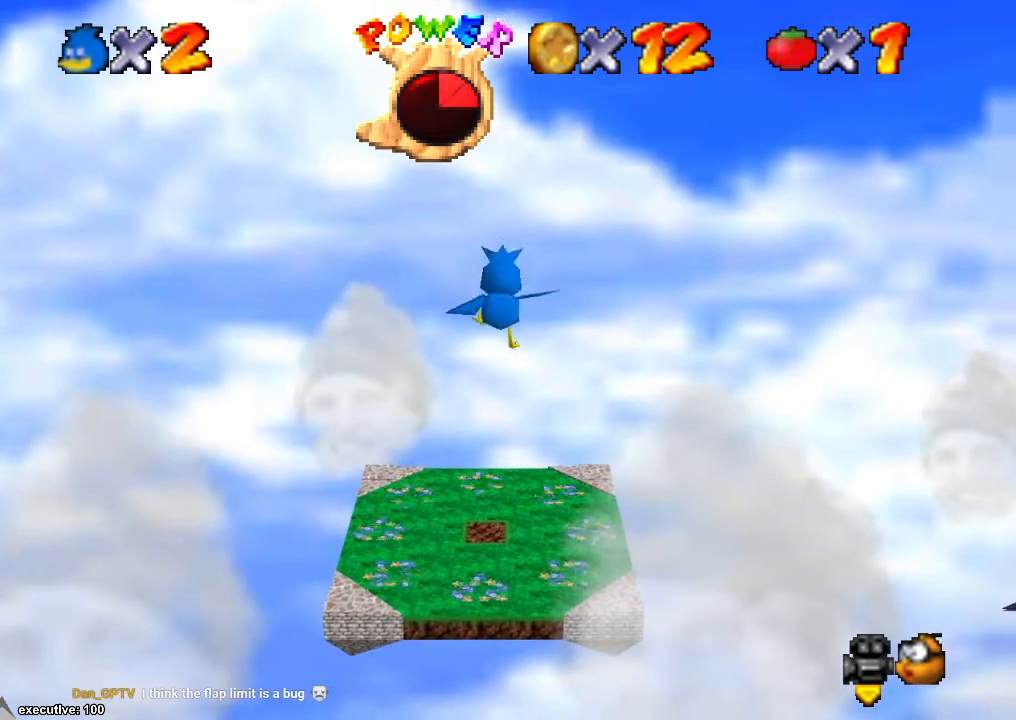
{"buttons": [], "left_stick": "up", "right_stick": "center", "events": []}
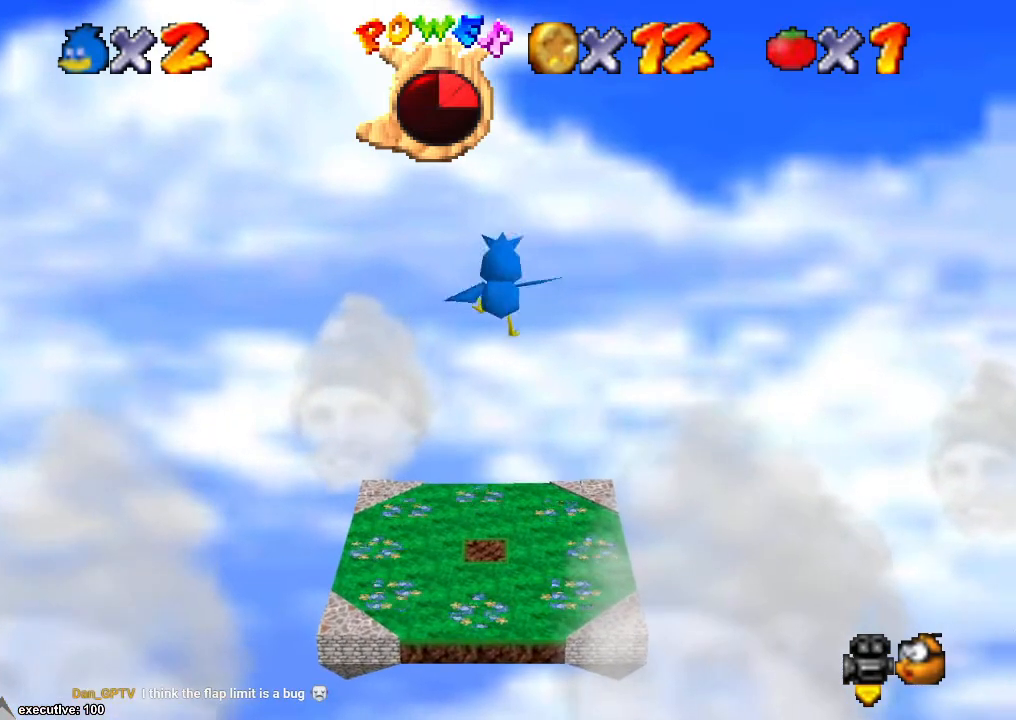
{"buttons": [], "left_stick": "up", "right_stick": "center", "events": []}
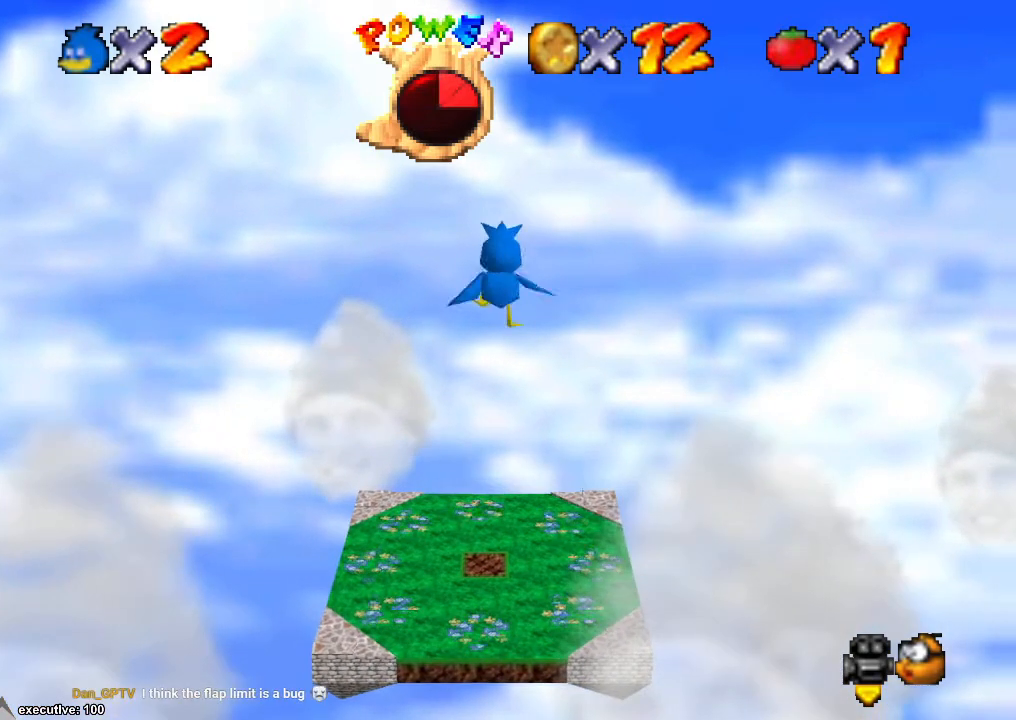
{"buttons": [], "left_stick": "up", "right_stick": "center", "events": [[67, "X", "down"], [167, "X", "up"]]}
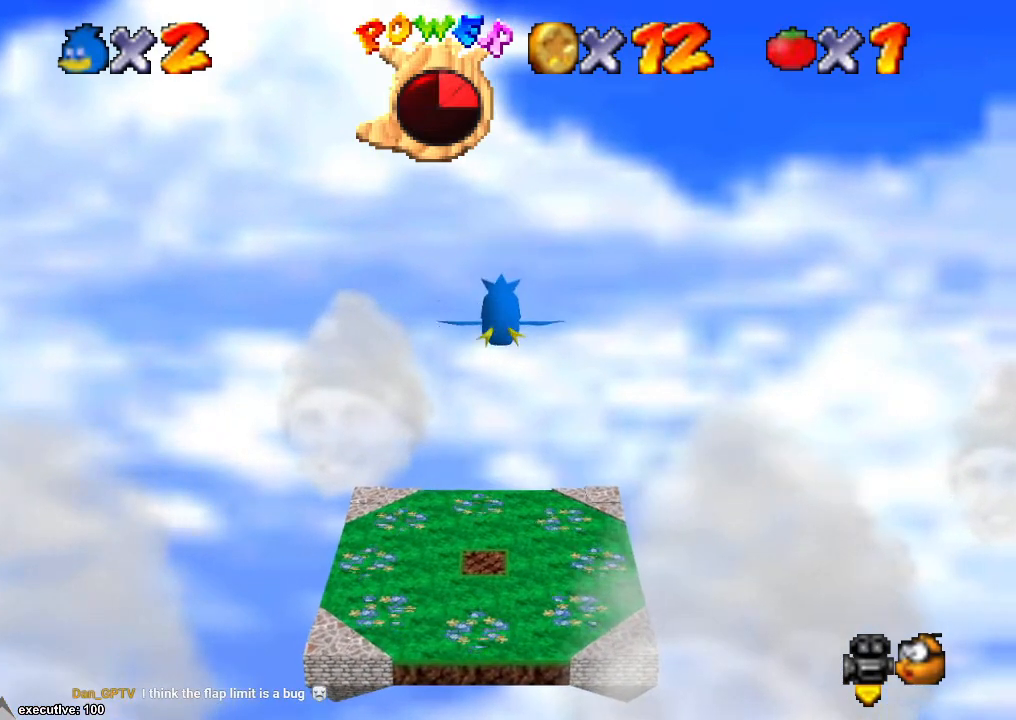
{"buttons": [], "left_stick": "up", "right_stick": "center", "events": []}
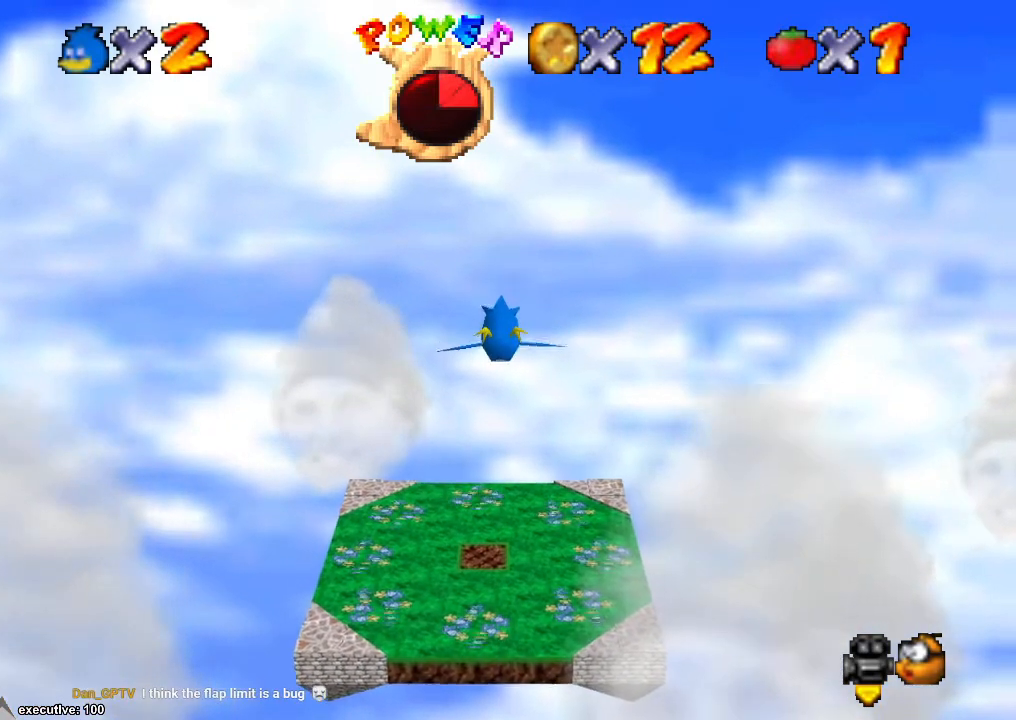
{"buttons": [], "left_stick": "up", "right_stick": "center", "events": [[233, "left_stick", "center"], [500, "left_stick", "up"]]}
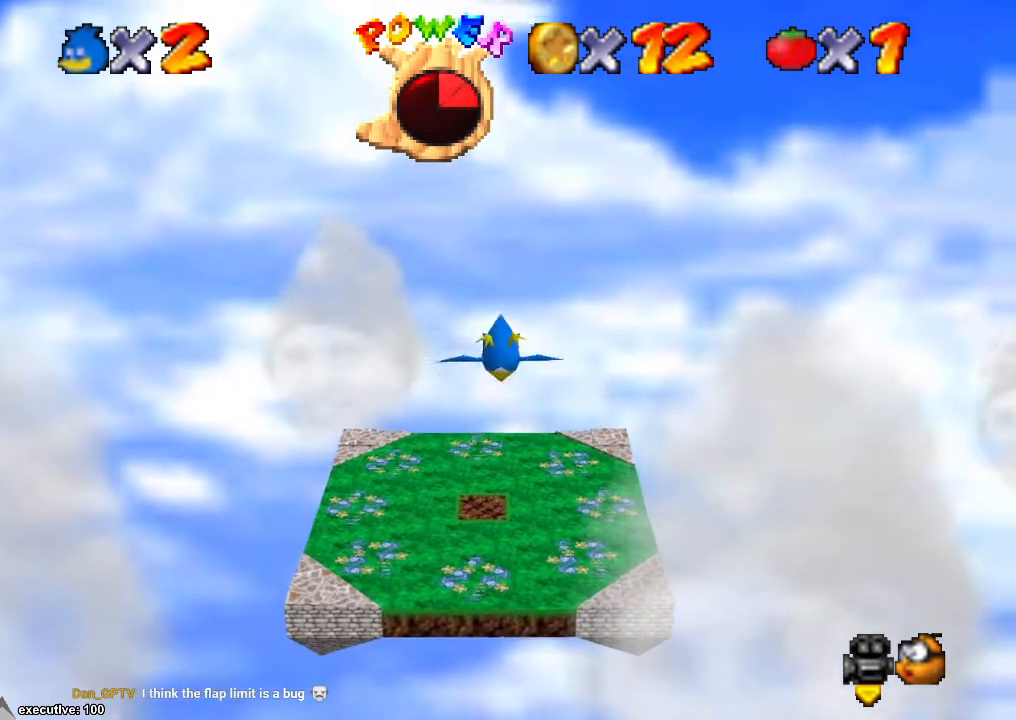
{"buttons": [], "left_stick": "down", "right_stick": "center", "events": [[200, "left_stick", "down"], [367, "left_stick", "center"], [467, "left_stick", "down"]]}
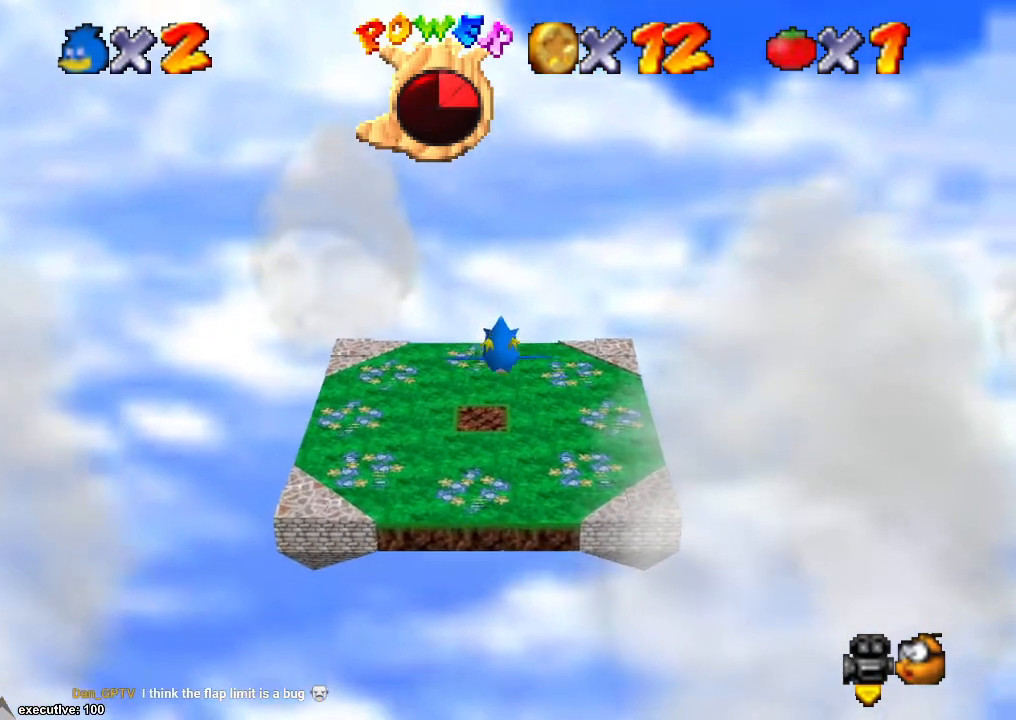
{"buttons": [], "left_stick": "up", "right_stick": "center", "events": [[133, "left_stick", "center"], [400, "left_stick", "up"]]}
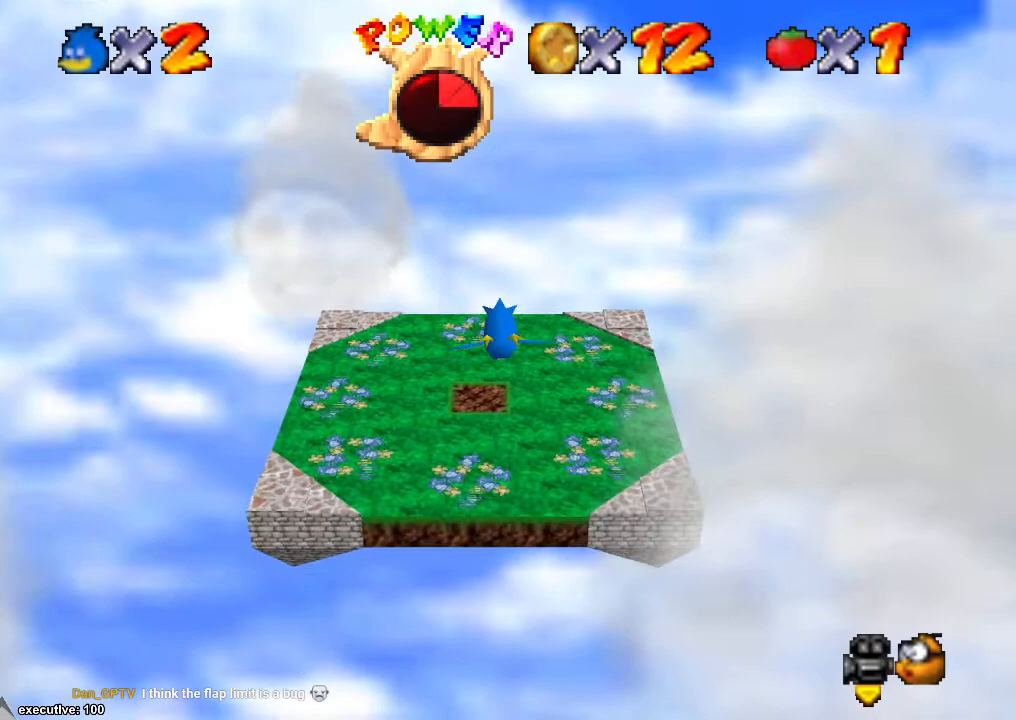
{"buttons": [], "left_stick": "up-left", "right_stick": "center", "events": [[333, "left_stick", "center"], [433, "left_stick", "up-left"]]}
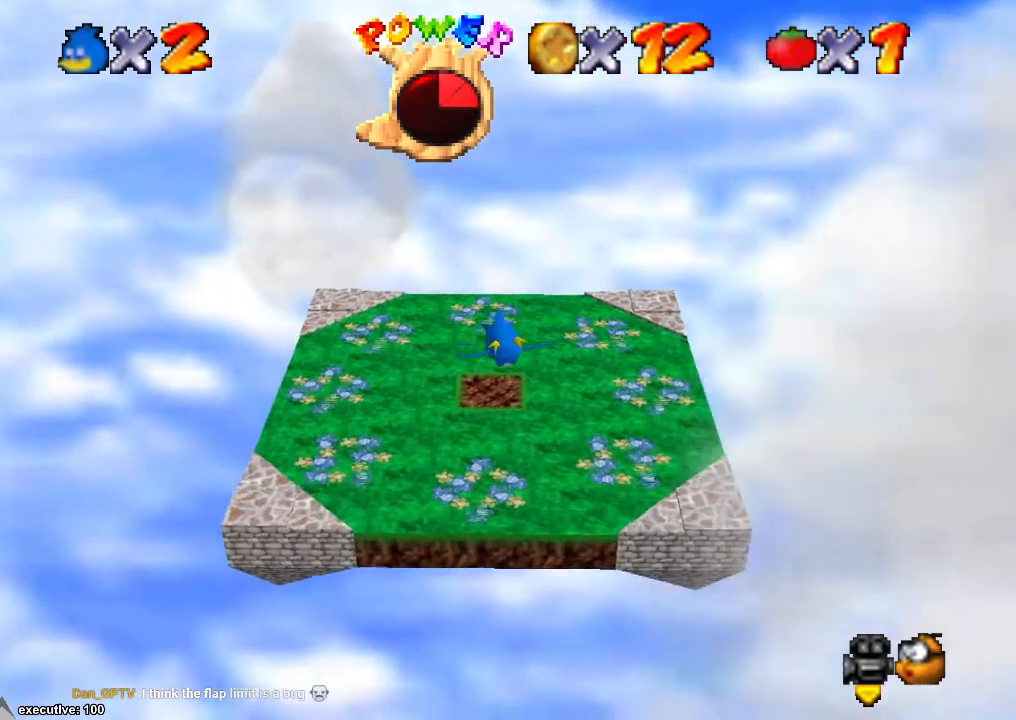
{"buttons": [], "left_stick": "up-left", "right_stick": "center", "events": []}
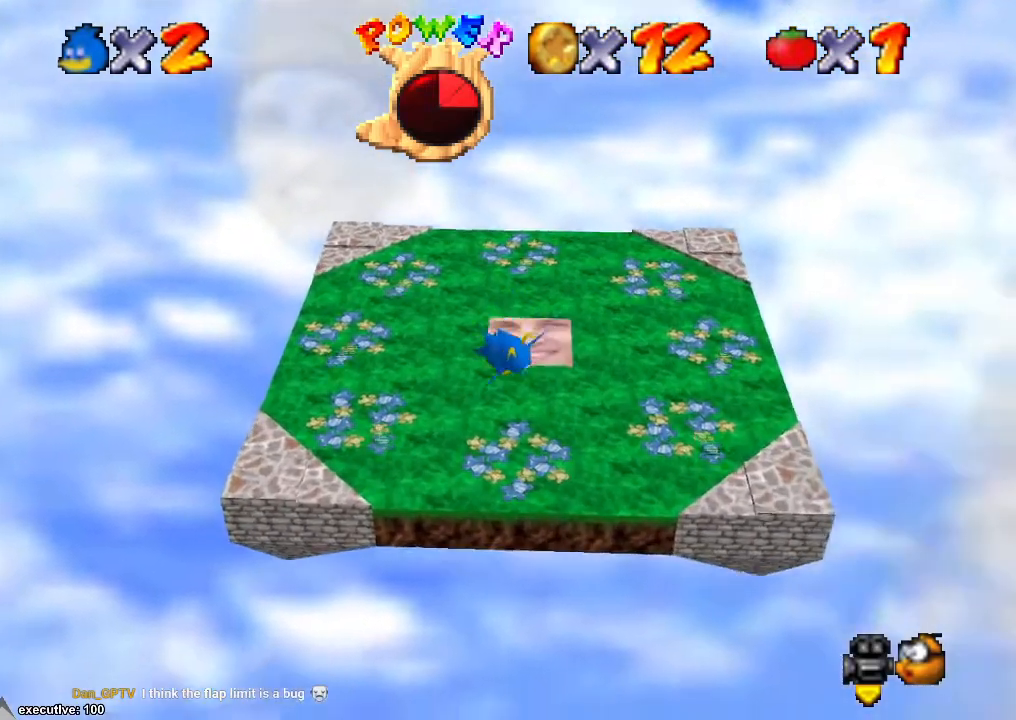
{"buttons": [], "left_stick": "up", "right_stick": "center", "events": [[100, "left_stick", "center"], [333, "left_stick", "up"]]}
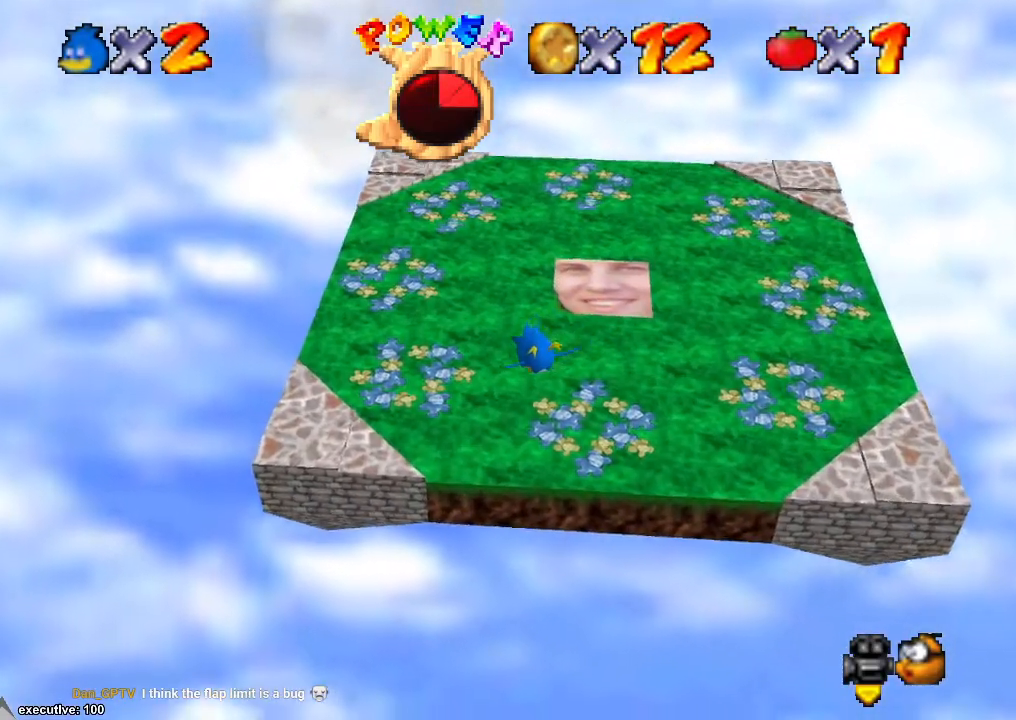
{"buttons": [], "left_stick": "up-right", "right_stick": "center", "events": [[133, "left_stick", "center"], [267, "left_stick", "up-right"]]}